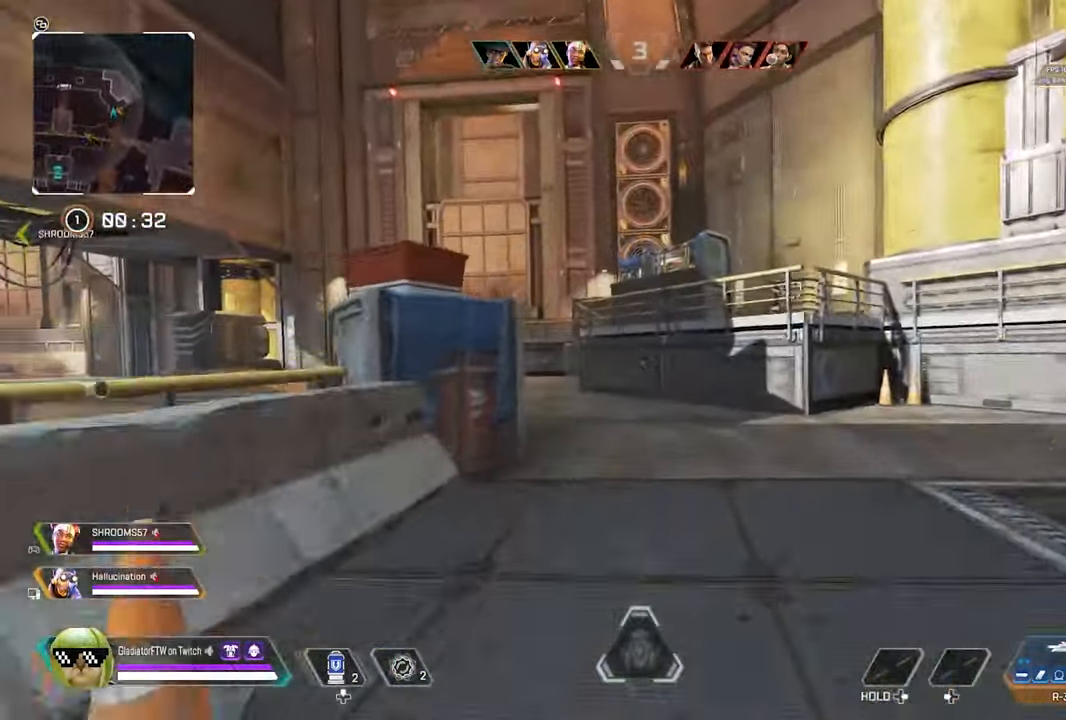
Gameplay with a controller (Xbox layout); each line is a JSON object with the inputs held at the frame after it. "events" lists button and stick changes between this image and that frame as [ms after this image, input, new state], when the widget could be followed in between.
{"buttons": ["L3"], "left_stick": "up", "right_stick": "left", "events": [[83, "L3", "down"], [200, "right_stick", "left"], [233, "L3", "up"], [400, "L3", "down"]]}
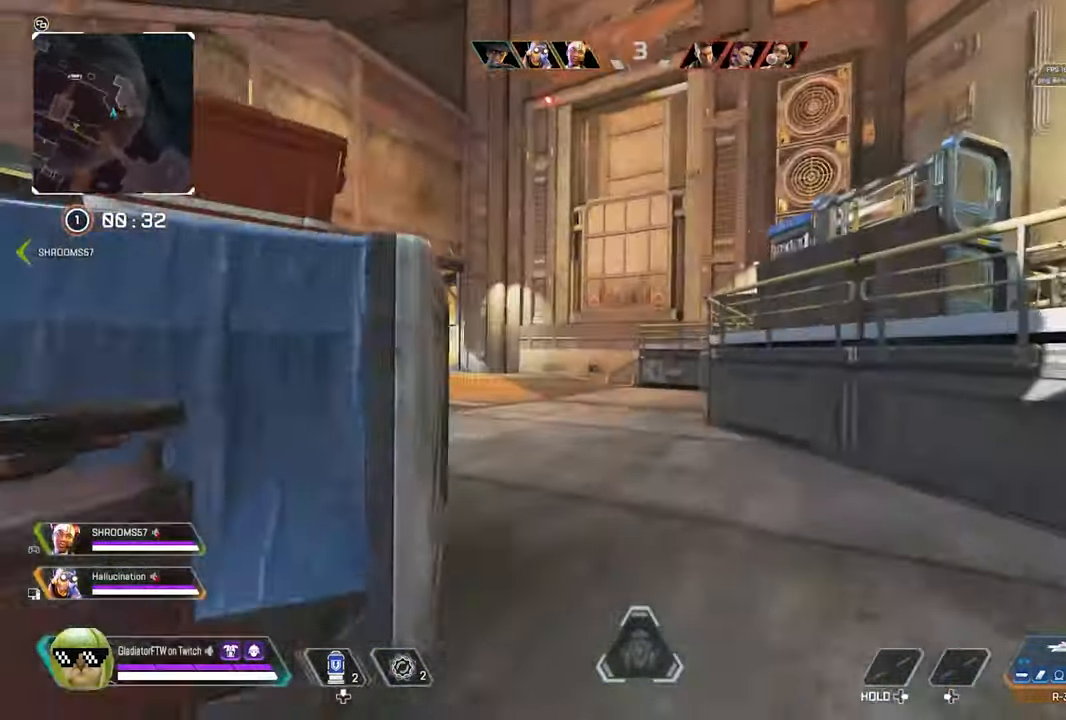
{"buttons": ["L3"], "left_stick": "up", "right_stick": "left", "events": [[50, "L3", "up"], [400, "L3", "down"]]}
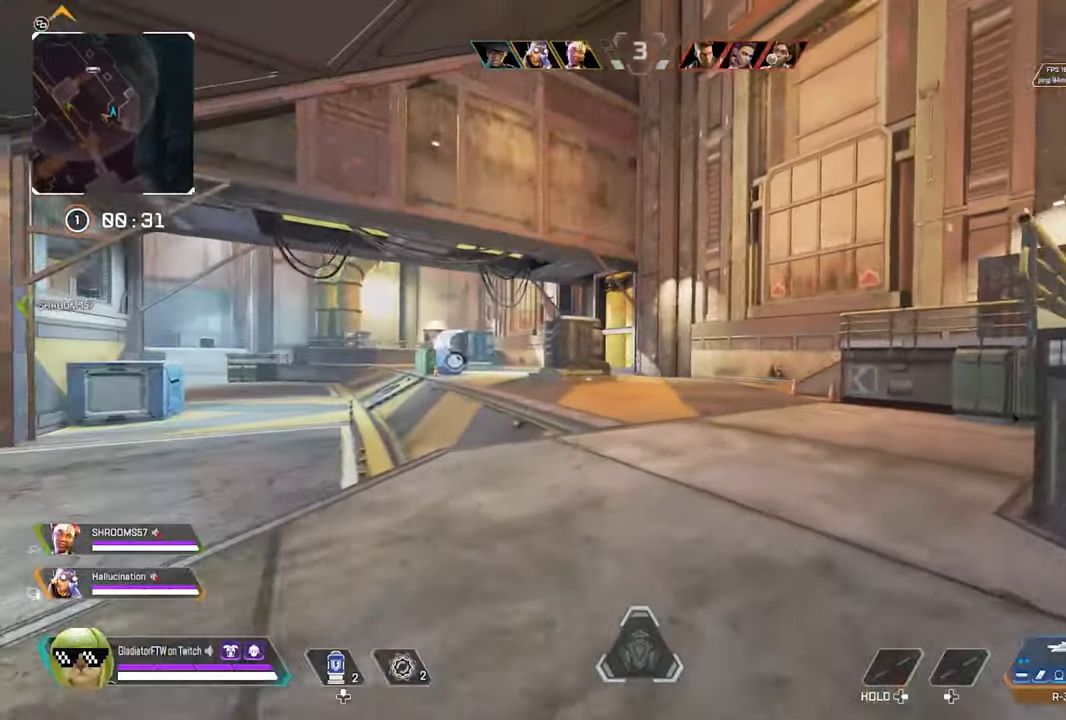
{"buttons": [], "left_stick": "up", "right_stick": "center", "events": [[33, "L3", "up"], [450, "right_stick", "center"]]}
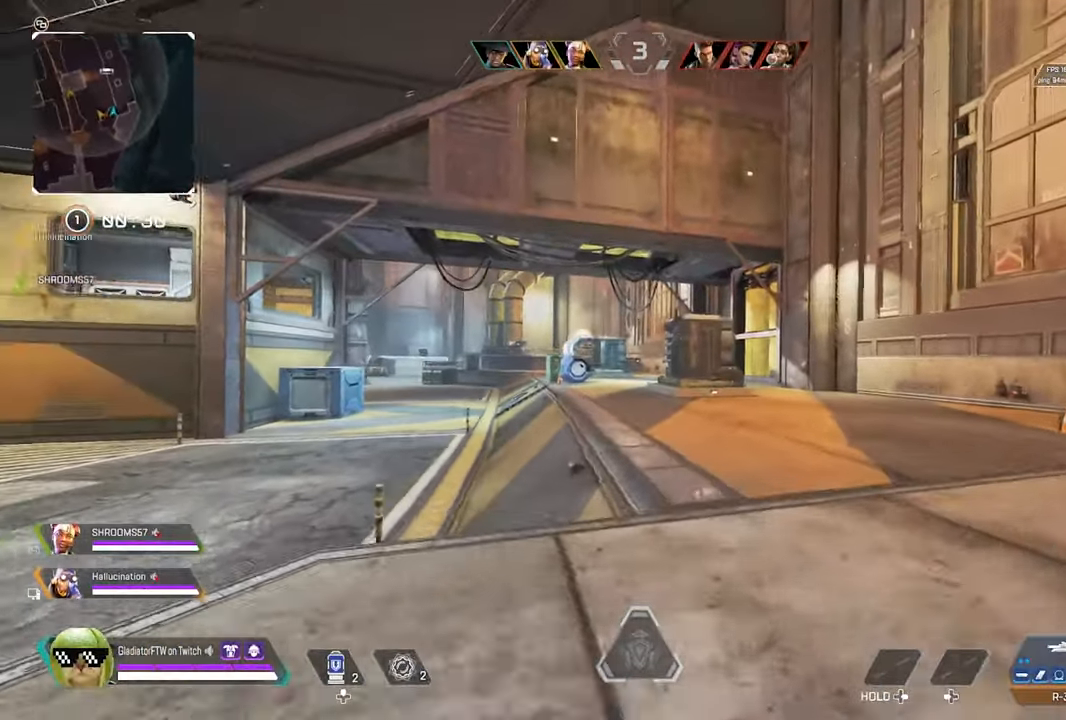
{"buttons": [], "left_stick": "up", "right_stick": "center", "events": []}
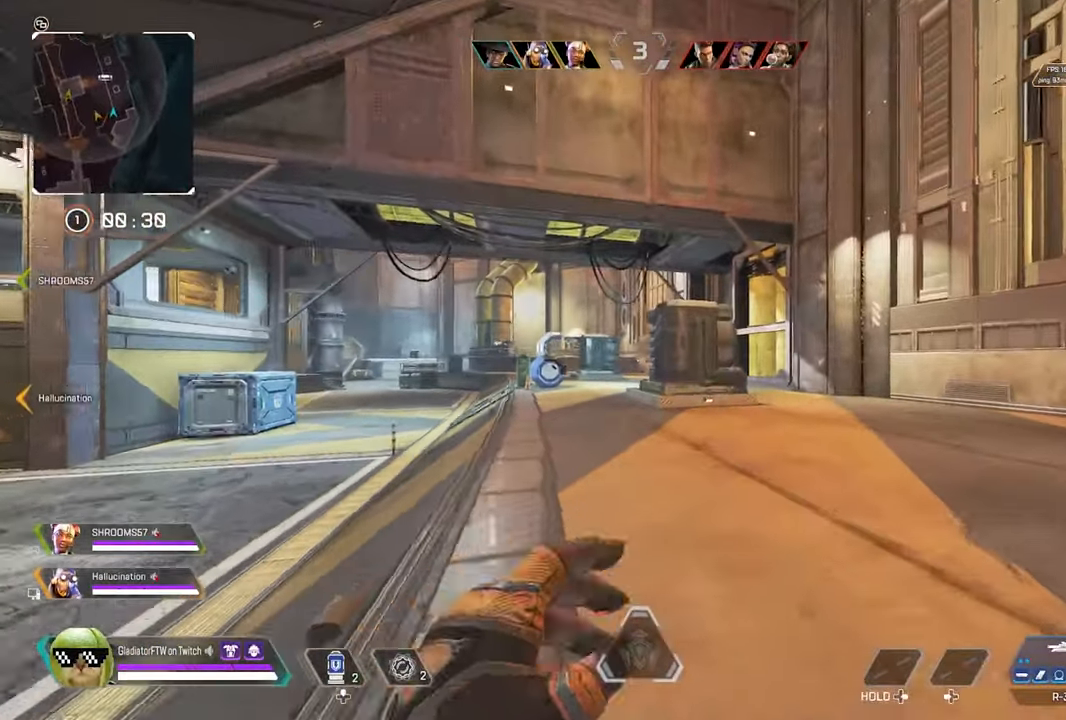
{"buttons": [], "left_stick": "up", "right_stick": "center", "events": [[167, "R3", "down"], [317, "R3", "up"]]}
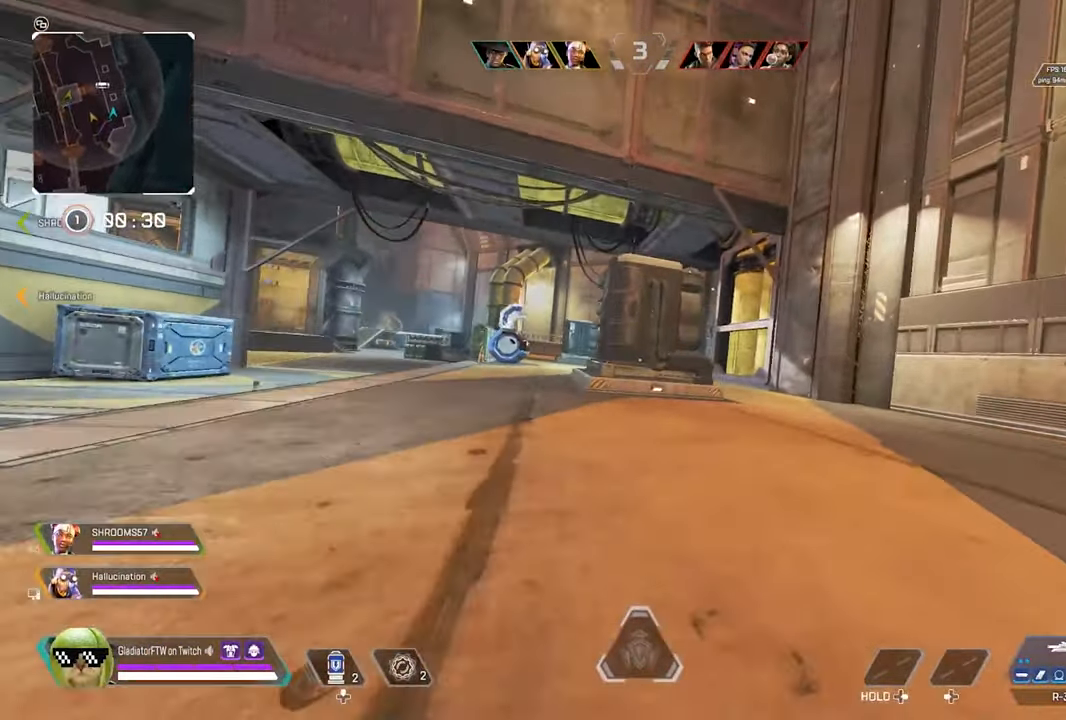
{"buttons": ["Y", "L3"], "left_stick": "up", "right_stick": "center", "events": [[400, "L3", "down"], [400, "Y", "down"]]}
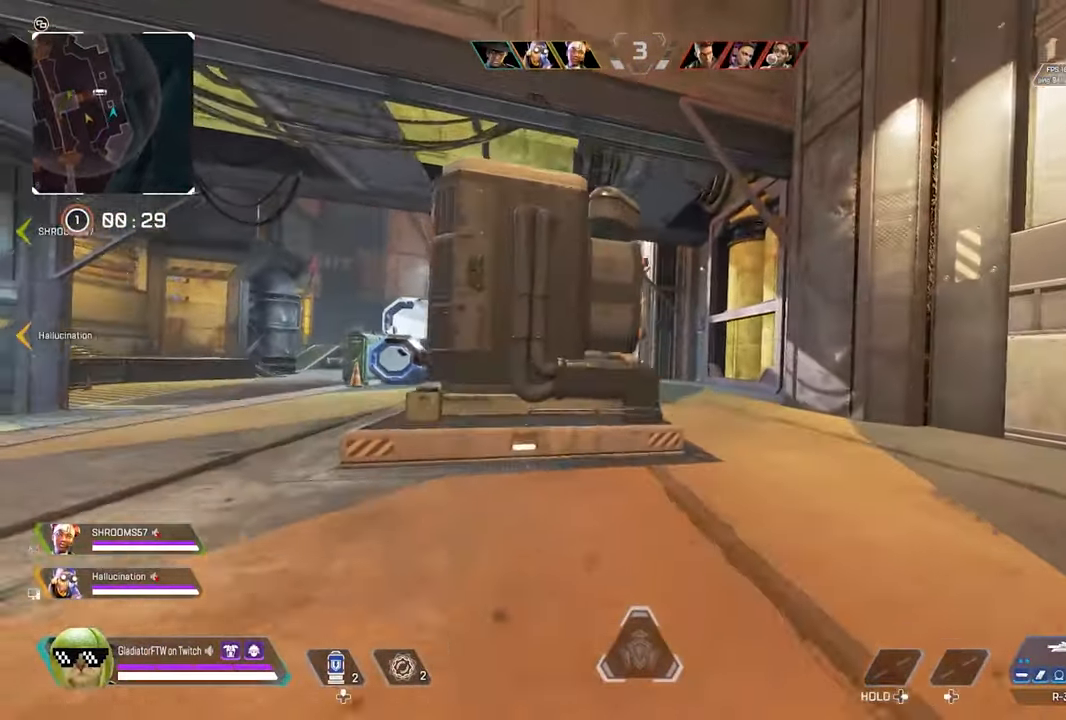
{"buttons": [], "left_stick": "up-right", "right_stick": "left", "events": [[17, "Y", "up"], [50, "L3", "up"], [233, "right_stick", "left"], [267, "left_stick", "up-right"]]}
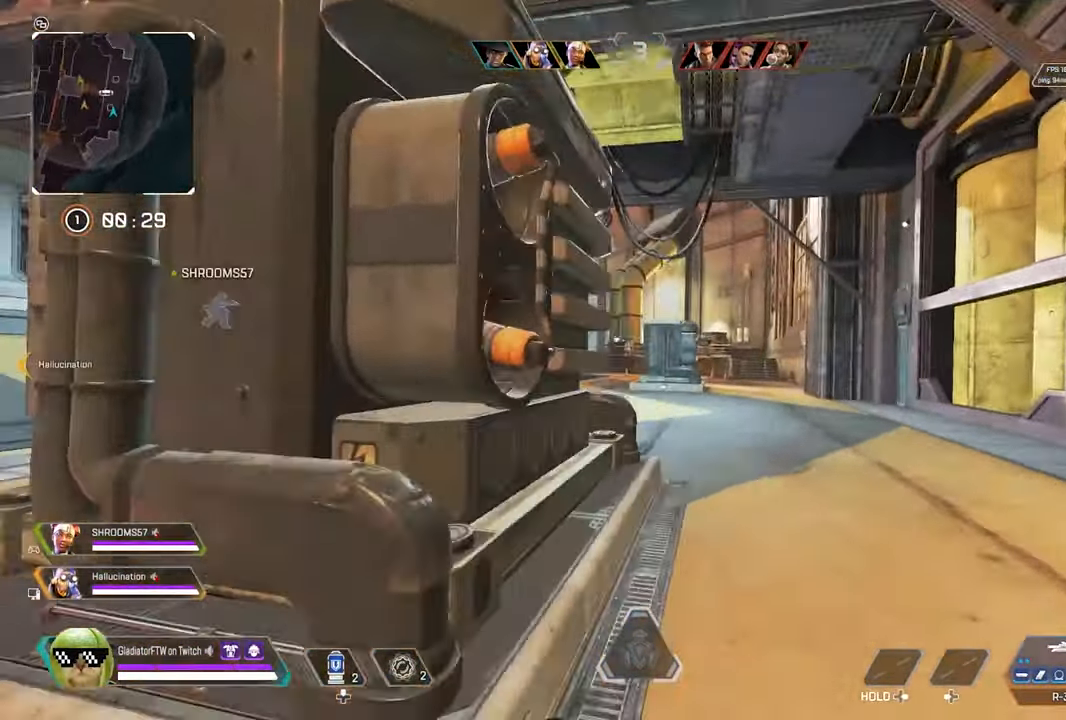
{"buttons": ["L2"], "left_stick": "up-right", "right_stick": "left", "events": [[317, "L2", "down"]]}
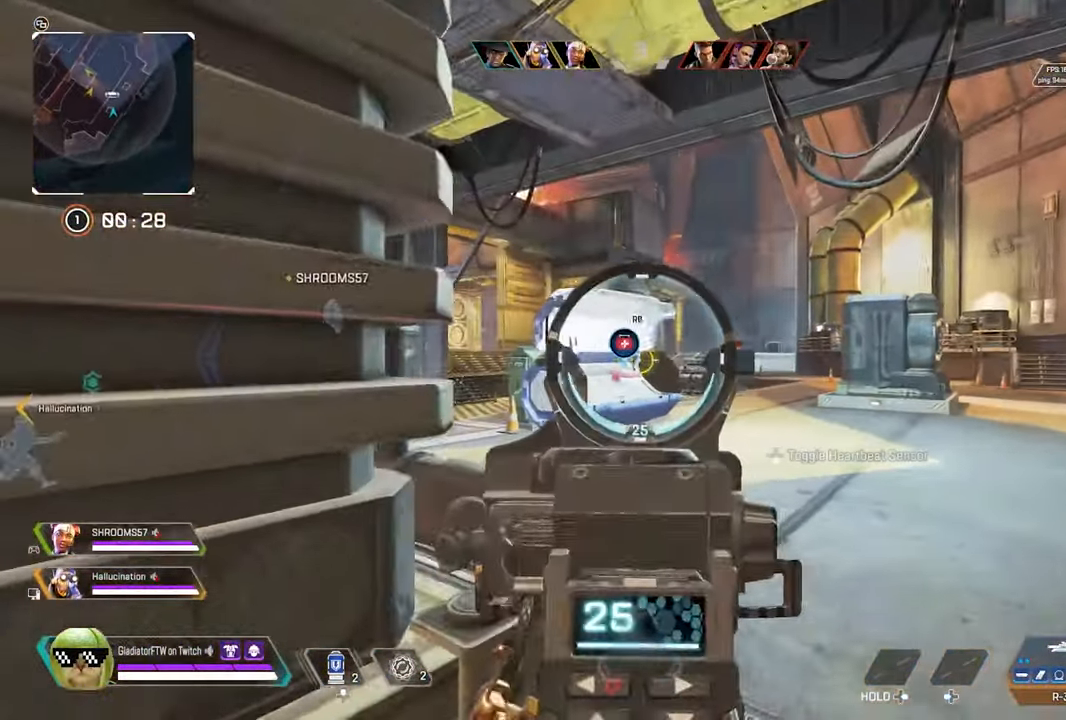
{"buttons": [], "left_stick": "up-right", "right_stick": "center", "events": [[83, "right_stick", "center"], [500, "L2", "up"]]}
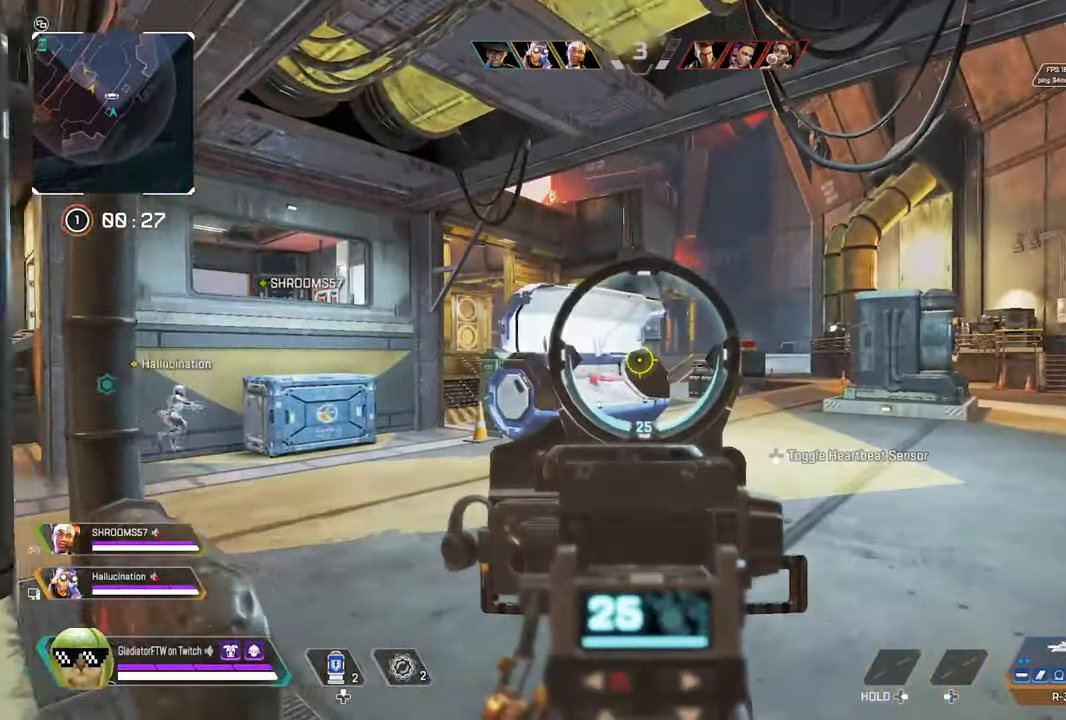
{"buttons": ["L3"], "left_stick": "up", "right_stick": "center", "events": [[117, "left_stick", "up"], [183, "L3", "down"], [317, "L3", "up"], [500, "L3", "down"]]}
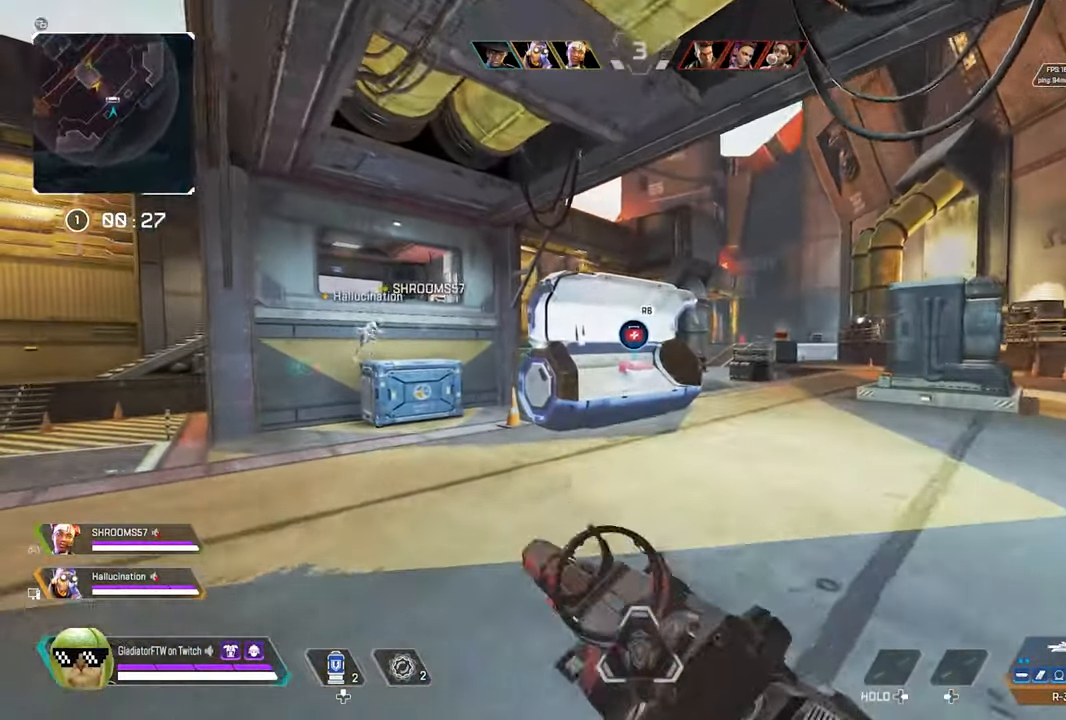
{"buttons": [], "left_stick": "up", "right_stick": "center", "events": [[133, "L3", "up"], [267, "L3", "down"], [383, "L3", "up"]]}
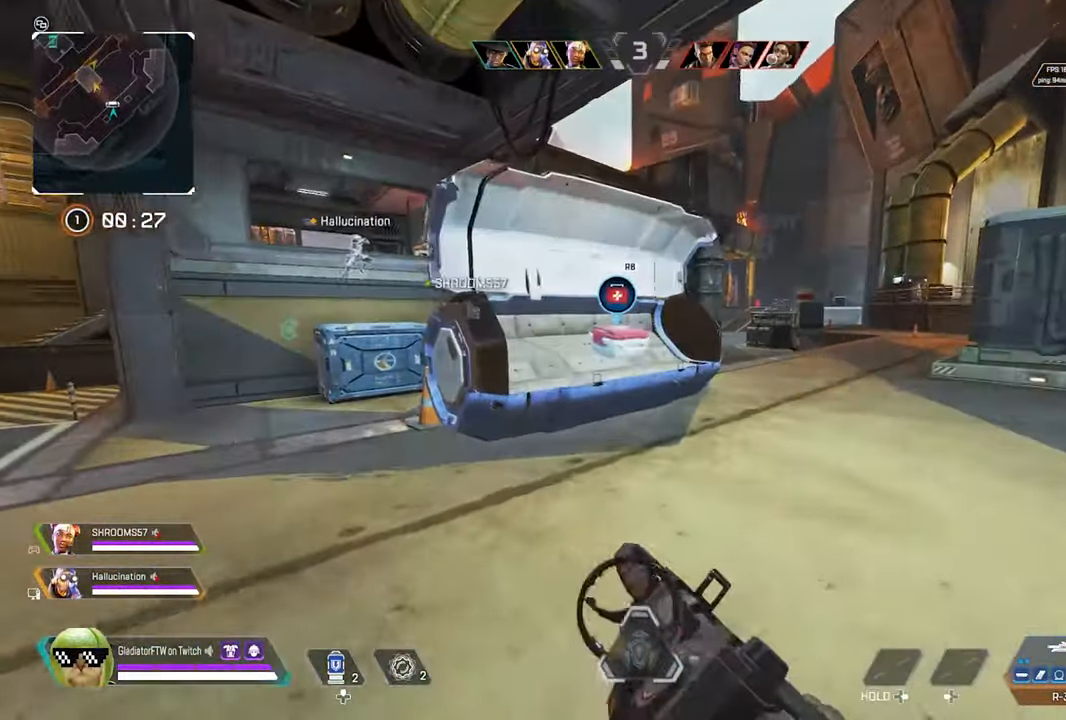
{"buttons": [], "left_stick": "up-right", "right_stick": "center", "events": [[334, "X", "down"], [450, "X", "up"], [500, "left_stick", "up-right"]]}
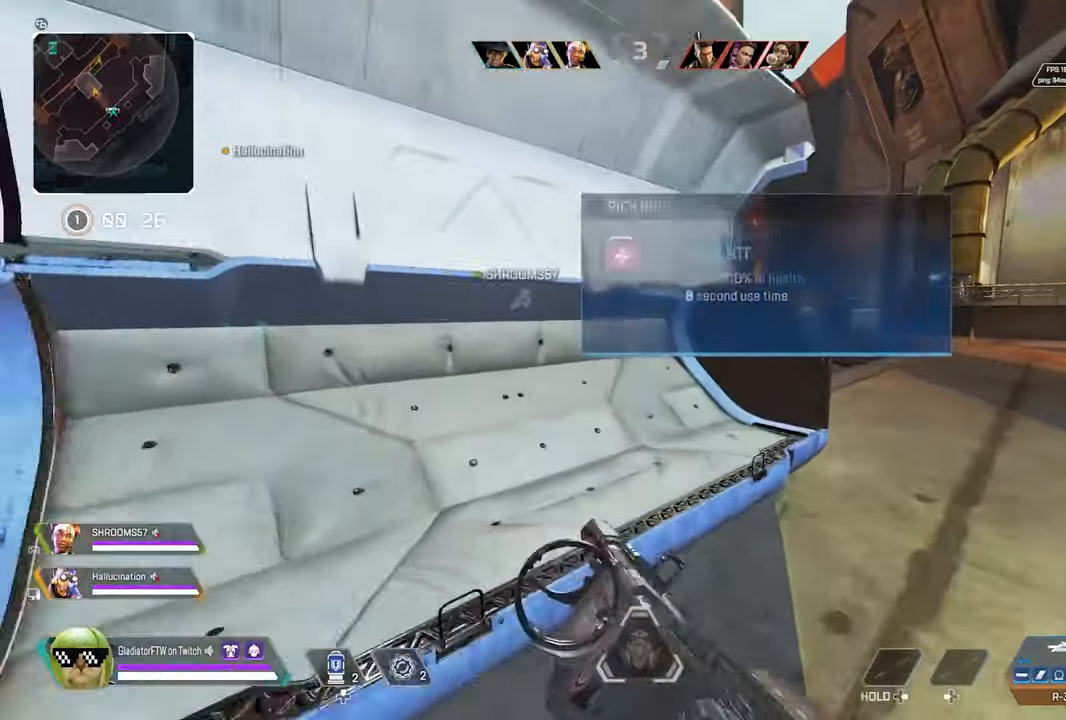
{"buttons": ["L2"], "left_stick": "up-right", "right_stick": "up-left", "events": [[217, "right_stick", "up-right"], [334, "right_stick", "up-left"], [367, "L2", "down"]]}
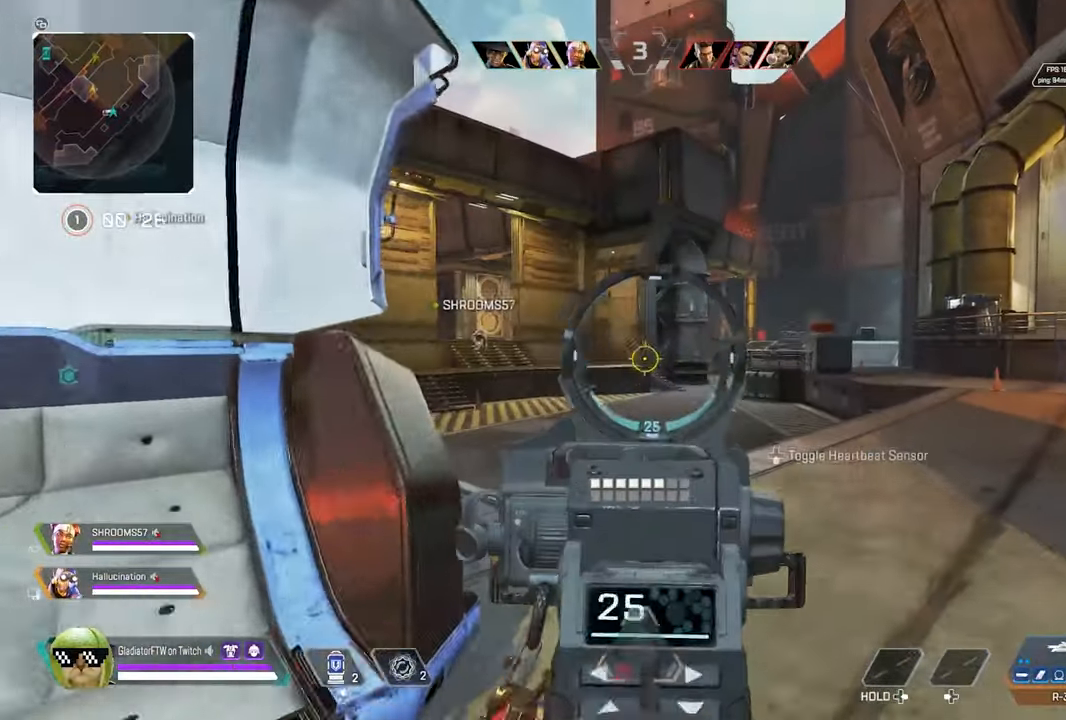
{"buttons": ["L2"], "left_stick": "up-right", "right_stick": "left", "events": [[84, "right_stick", "center"], [334, "right_stick", "left"]]}
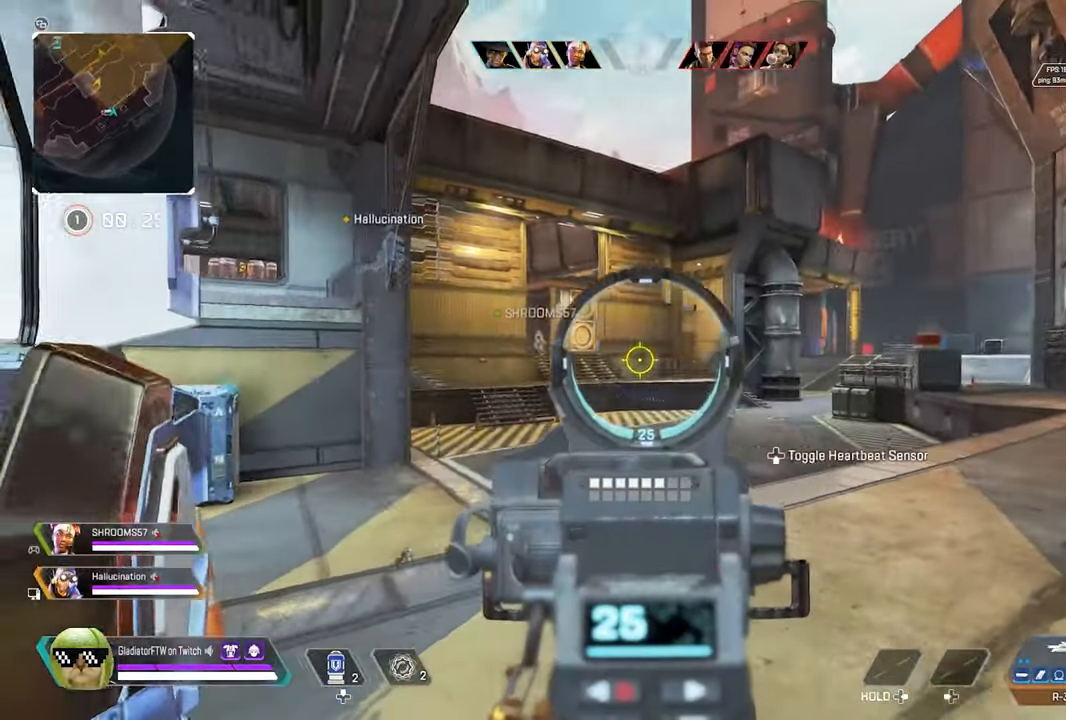
{"buttons": ["L2"], "left_stick": "up-right", "right_stick": "center", "events": [[267, "right_stick", "center"], [384, "R1", "down"], [434, "R1", "up"]]}
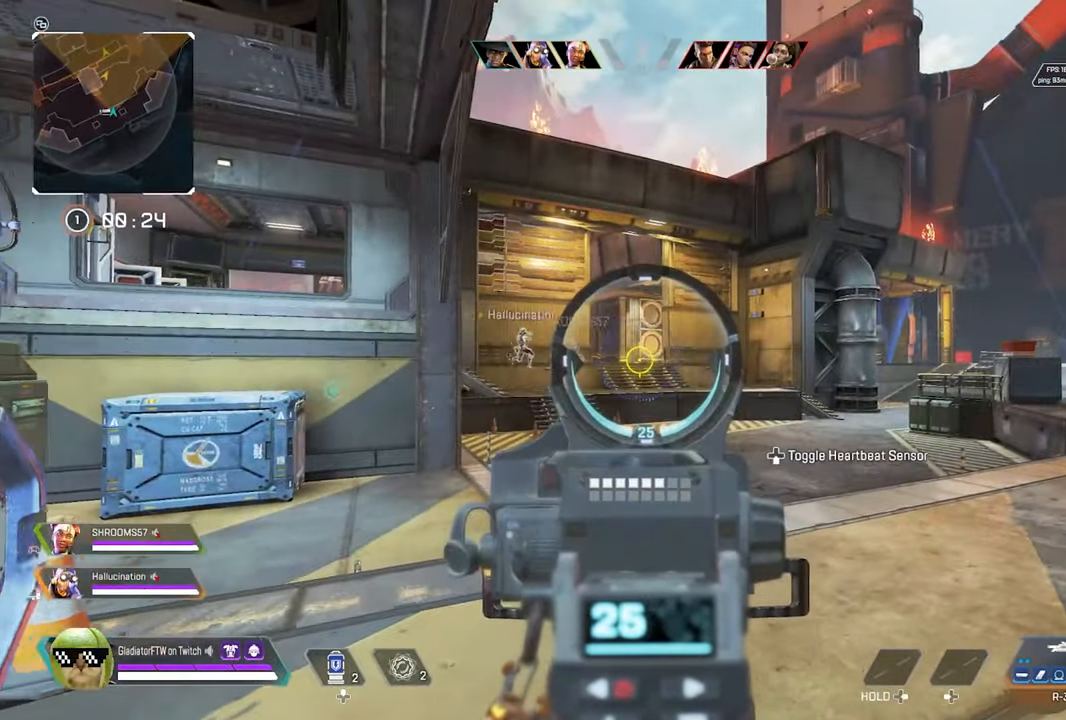
{"buttons": ["L2"], "left_stick": "up-right", "right_stick": "left", "events": [[17, "R1", "down"], [117, "R1", "up"], [250, "right_stick", "left"]]}
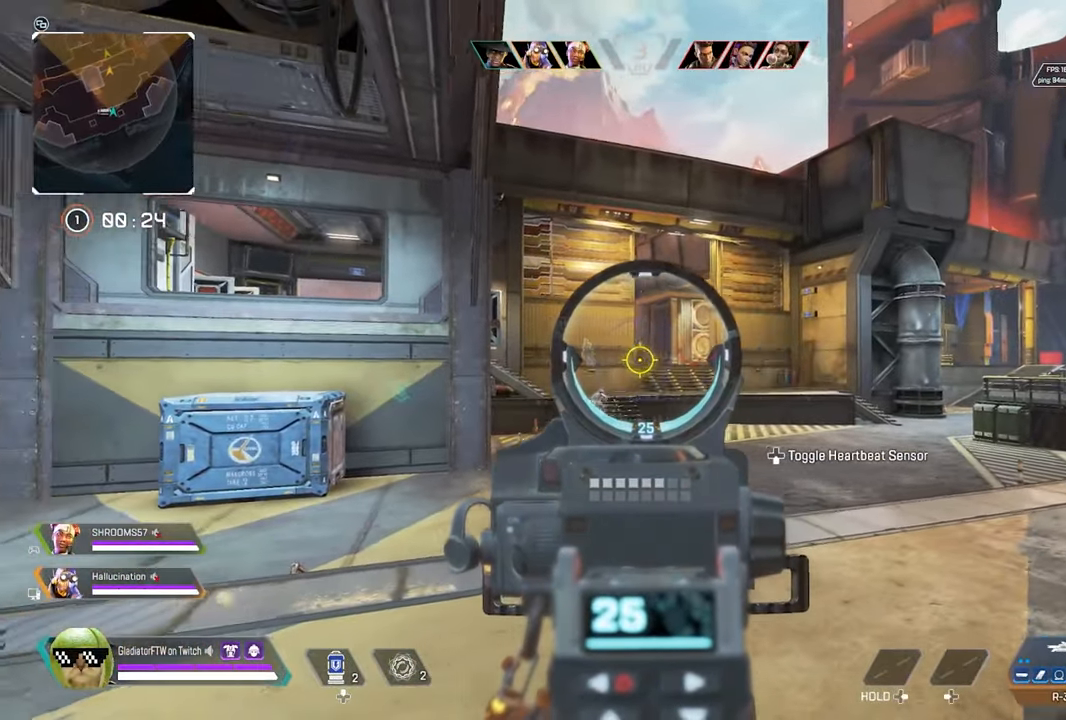
{"buttons": ["L2"], "left_stick": "up", "right_stick": "center", "events": [[500, "left_stick", "up"], [500, "right_stick", "center"]]}
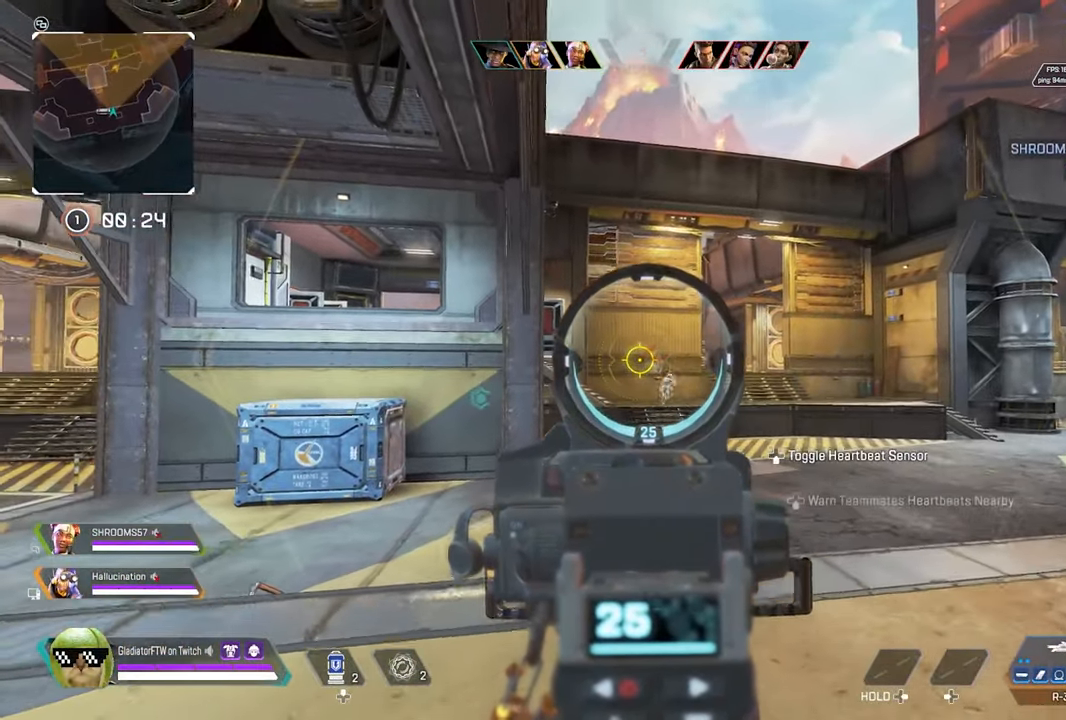
{"buttons": ["L1"], "left_stick": "up", "right_stick": "center", "events": [[134, "L2", "up"], [250, "L1", "down"], [250, "L2", "down"], [300, "L2", "up"]]}
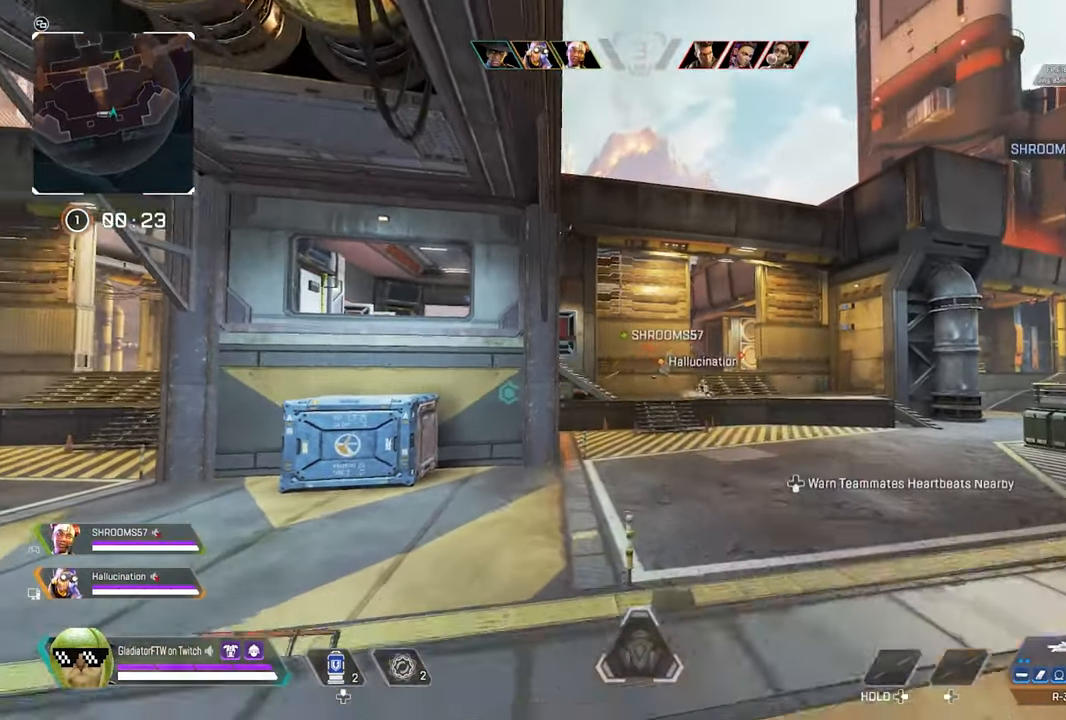
{"buttons": ["L1", "L2"], "left_stick": "up", "right_stick": "center", "events": [[67, "L2", "down"], [234, "L2", "up"], [350, "L2", "down"]]}
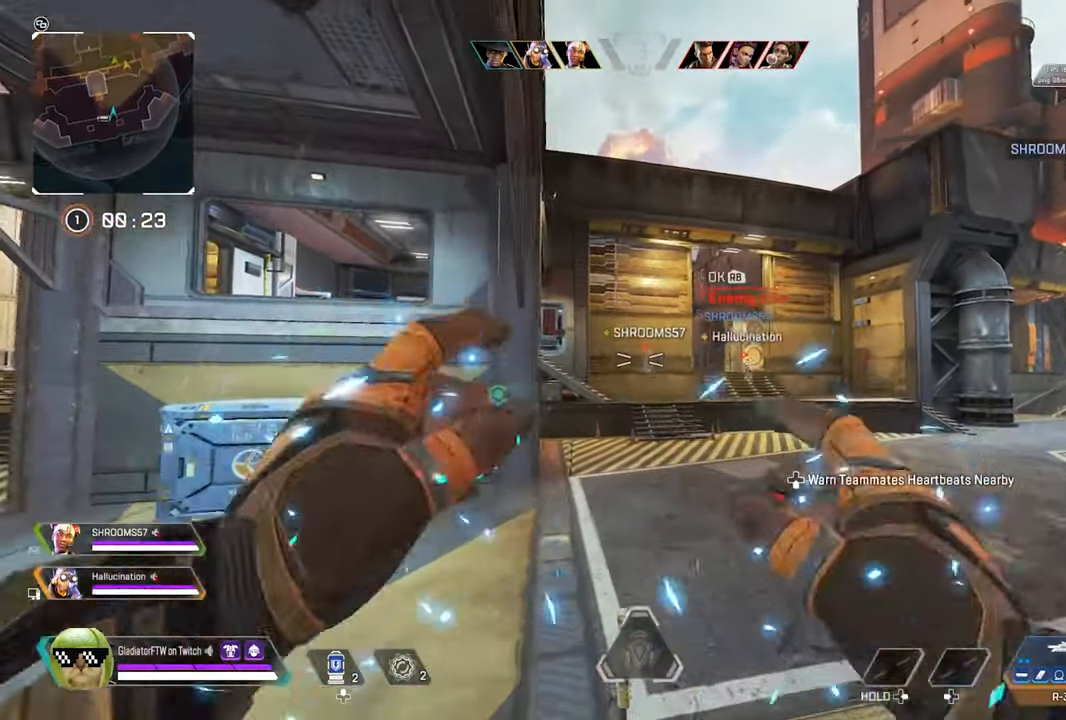
{"buttons": [], "left_stick": "up", "right_stick": "center", "events": [[84, "L2", "up"], [317, "L1", "up"]]}
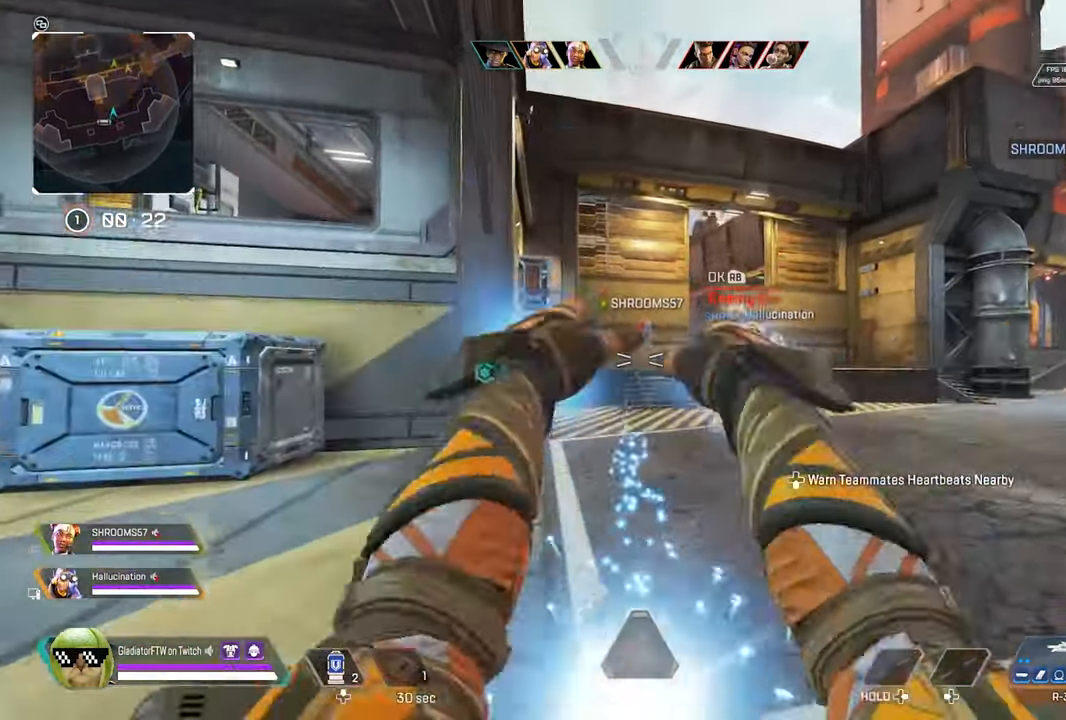
{"buttons": ["L3"], "left_stick": "up", "right_stick": "center", "events": [[84, "L3", "down"], [217, "L3", "up"], [417, "L3", "down"]]}
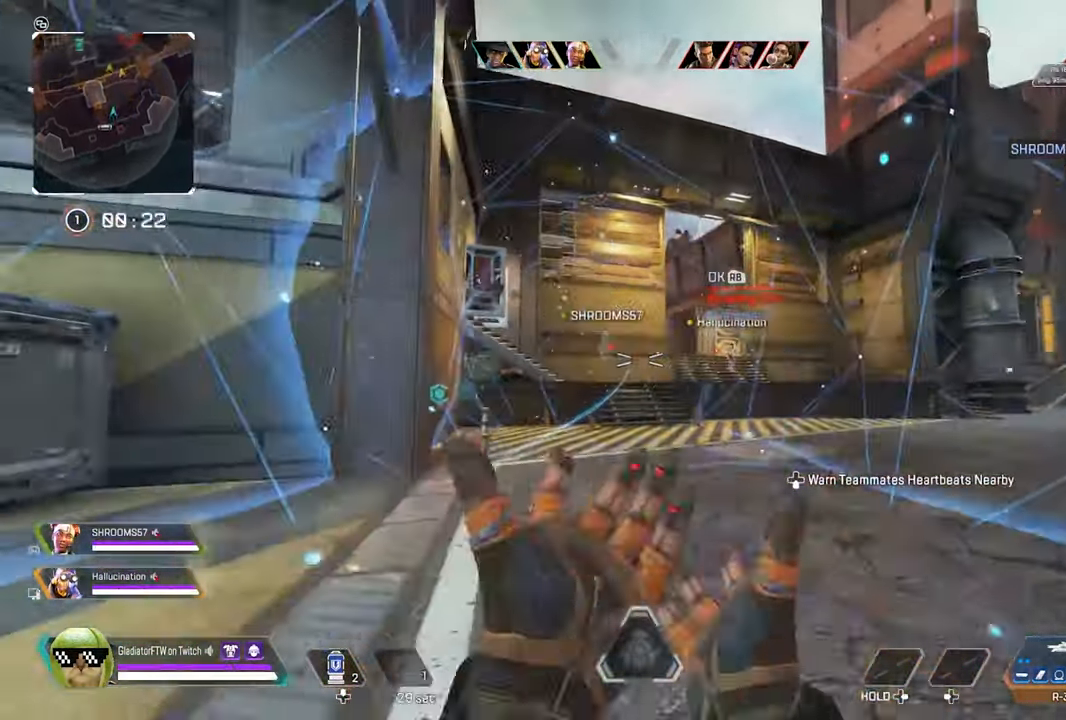
{"buttons": ["L3"], "left_stick": "up", "right_stick": "center", "events": [[50, "L3", "up"], [200, "L3", "down"], [234, "right_stick", "left"], [350, "L3", "up"], [383, "right_stick", "center"], [450, "L3", "down"]]}
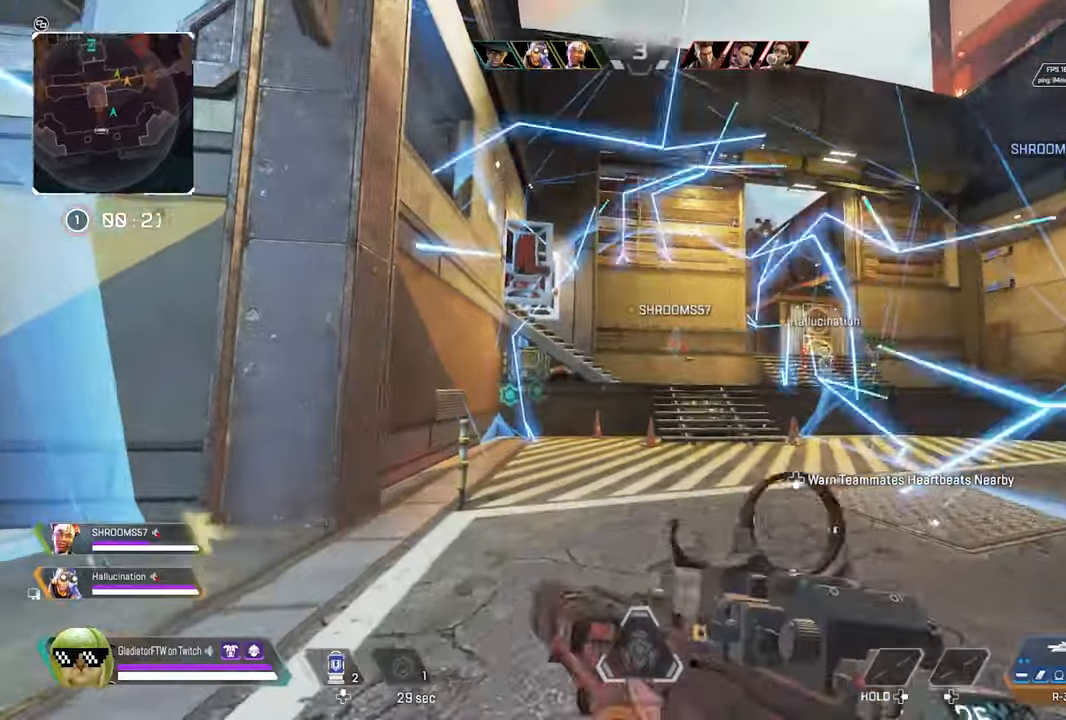
{"buttons": ["L3"], "left_stick": "up", "right_stick": "center", "events": [[83, "L3", "up"], [216, "L3", "down"], [350, "L3", "up"], [466, "L3", "down"]]}
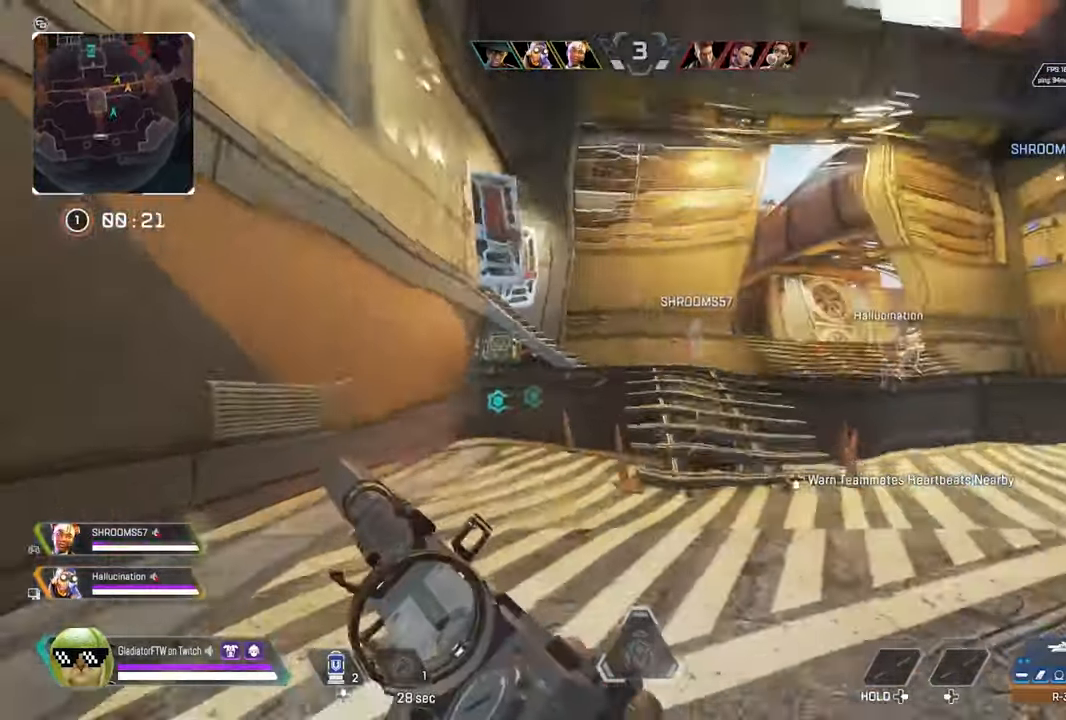
{"buttons": ["L3"], "left_stick": "up", "right_stick": "center", "events": [[83, "L3", "up"], [216, "L3", "down"], [333, "L3", "up"], [466, "L3", "down"]]}
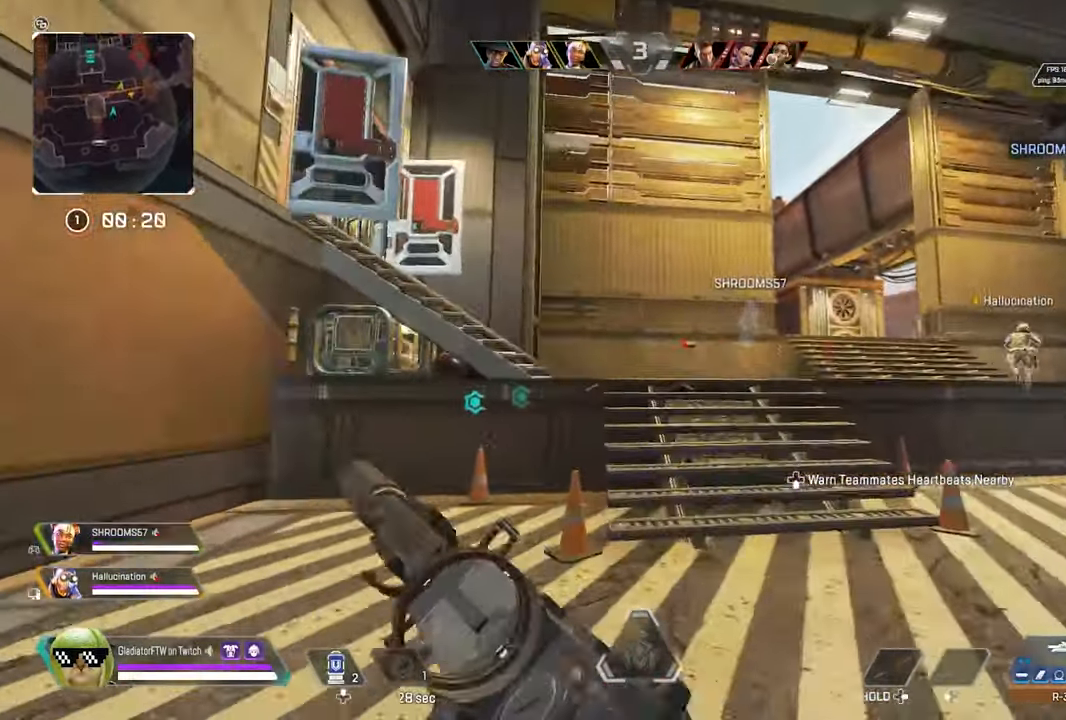
{"buttons": [], "left_stick": "up", "right_stick": "left", "events": [[83, "L3", "up"], [150, "right_stick", "left"]]}
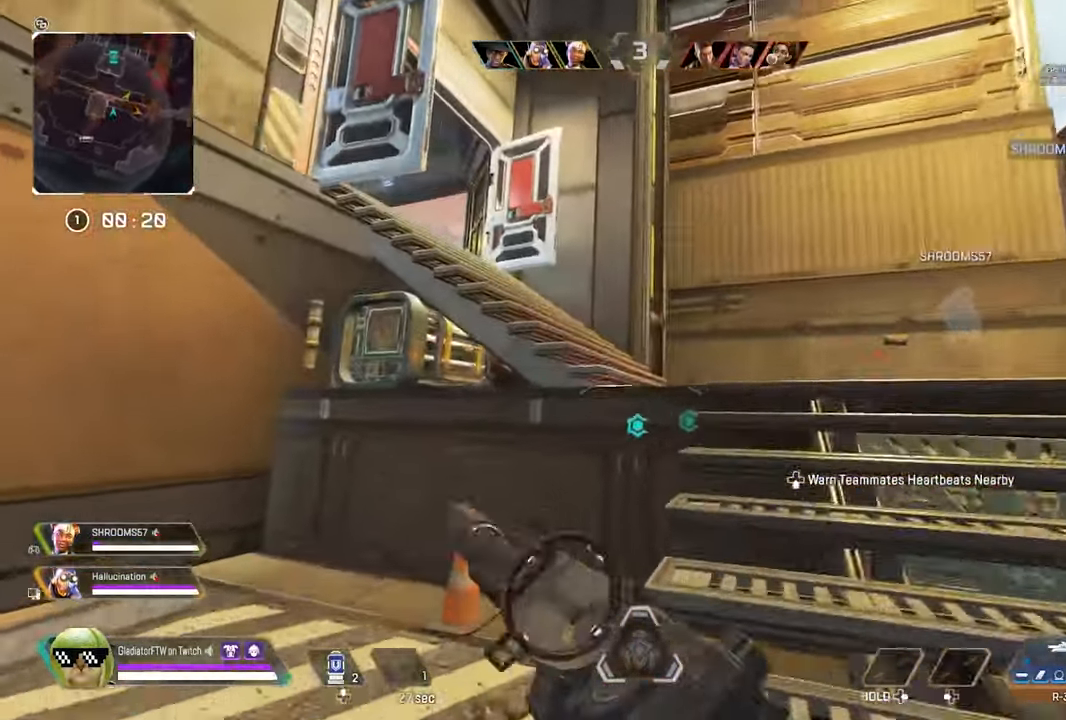
{"buttons": [], "left_stick": "up", "right_stick": "left", "events": []}
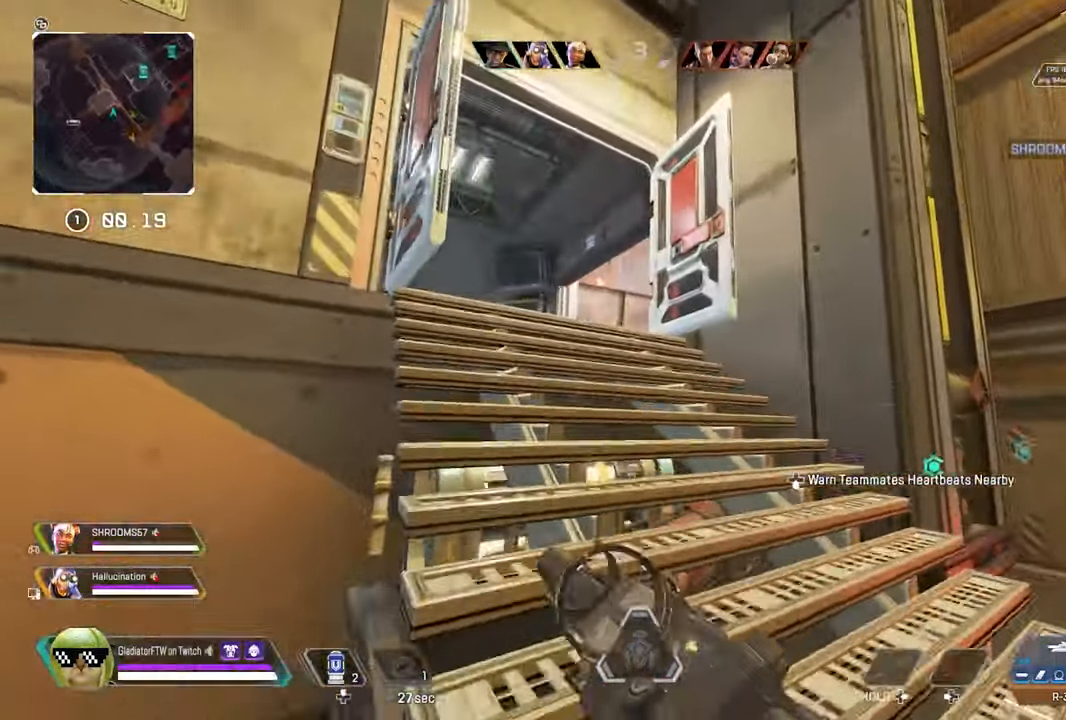
{"buttons": [], "left_stick": "up", "right_stick": "down-right", "events": [[150, "right_stick", "center"], [433, "right_stick", "down-right"]]}